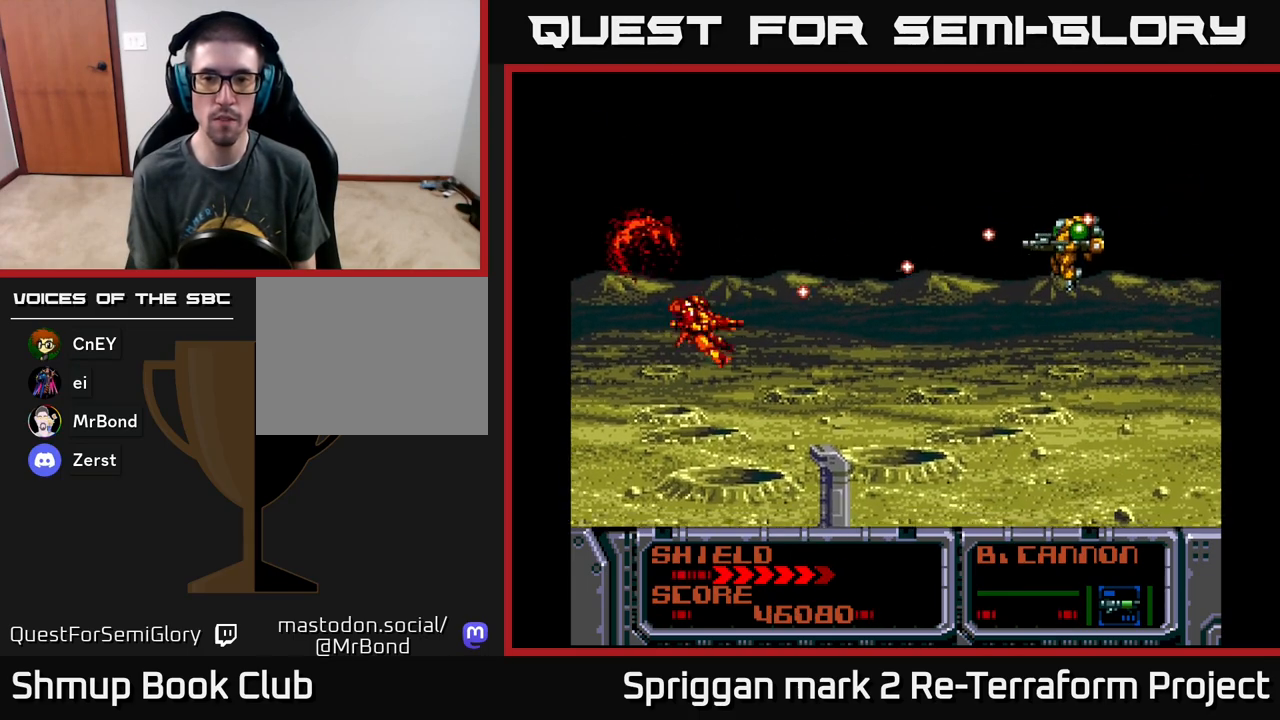
Gameplay with a controller (Xbox layout); each line is a JSON object with the inputs held at the frame after it. "events" lists button and stick changes between this image and that frame as [ms after this image, input, new state], when the widget could be followed in between. Not read: left_stick right_stick.
{"buttons": ["A", "DPAD_DOWN"], "events": [[83, "DPAD_RIGHT", "down"], [117, "DPAD_DOWN", "up"], [167, "DPAD_UP", "down"], [233, "DPAD_RIGHT", "up"], [417, "DPAD_RIGHT", "down"], [417, "DPAD_UP", "up"], [433, "DPAD_DOWN", "down"], [467, "DPAD_RIGHT", "up"]]}
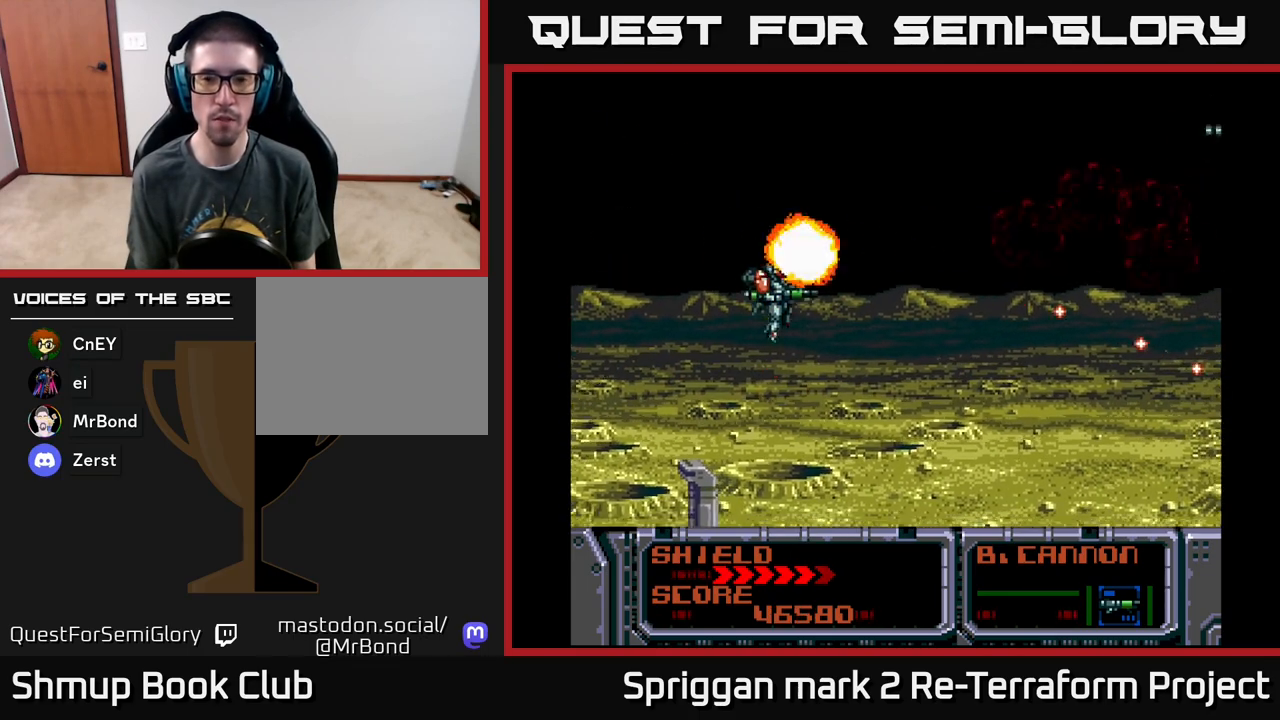
{"buttons": ["A", "DPAD_UP"], "events": [[33, "DPAD_LEFT", "down"], [200, "DPAD_LEFT", "up"], [250, "DPAD_RIGHT", "down"], [283, "DPAD_DOWN", "up"], [317, "DPAD_UP", "down"], [383, "DPAD_RIGHT", "up"]]}
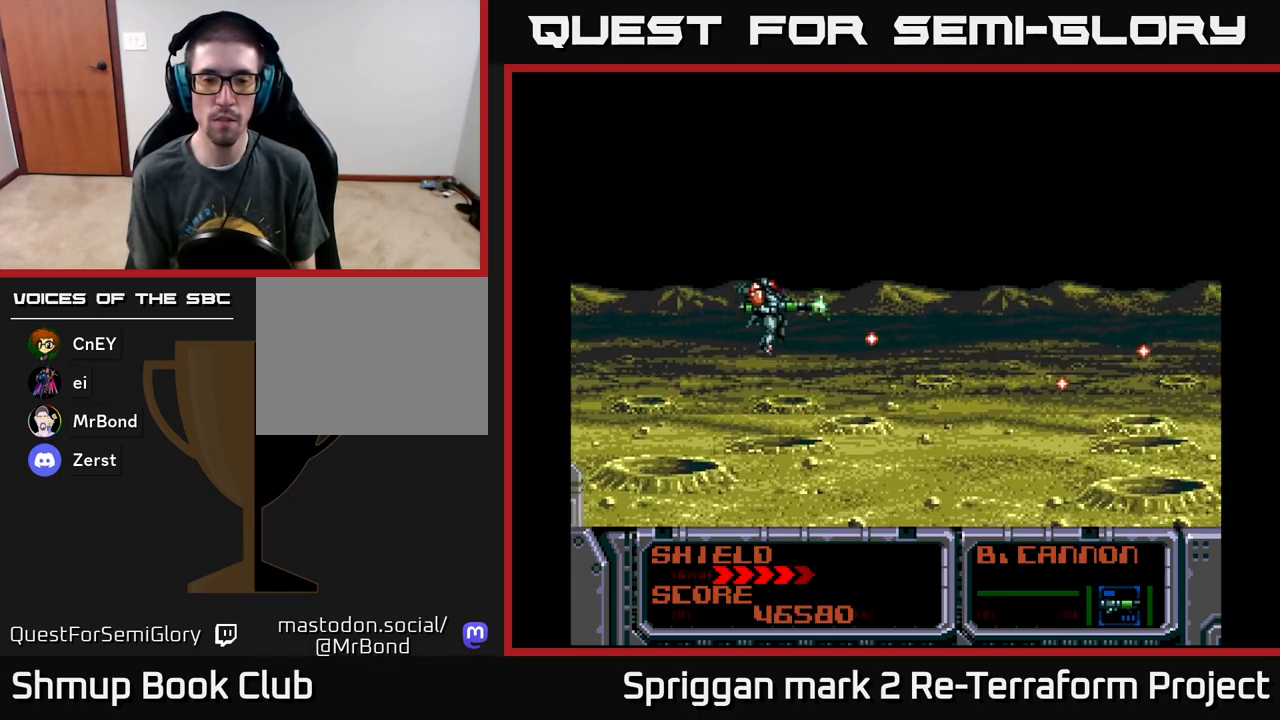
{"buttons": ["DPAD_RIGHT"], "events": [[67, "DPAD_RIGHT", "down"], [67, "DPAD_UP", "up"], [117, "DPAD_RIGHT", "up"], [233, "A", "up"], [383, "DPAD_DOWN", "down"], [400, "DPAD_RIGHT", "down"], [467, "DPAD_DOWN", "up"]]}
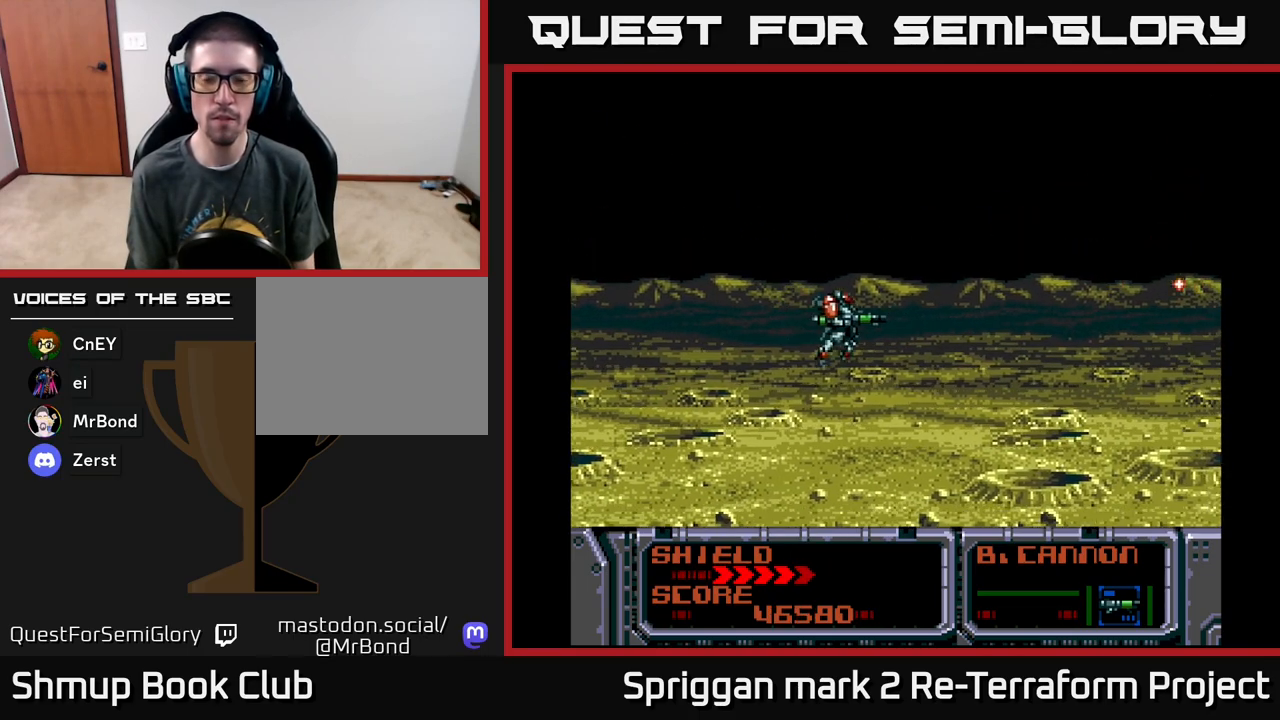
{"buttons": [], "events": [[67, "DPAD_RIGHT", "up"]]}
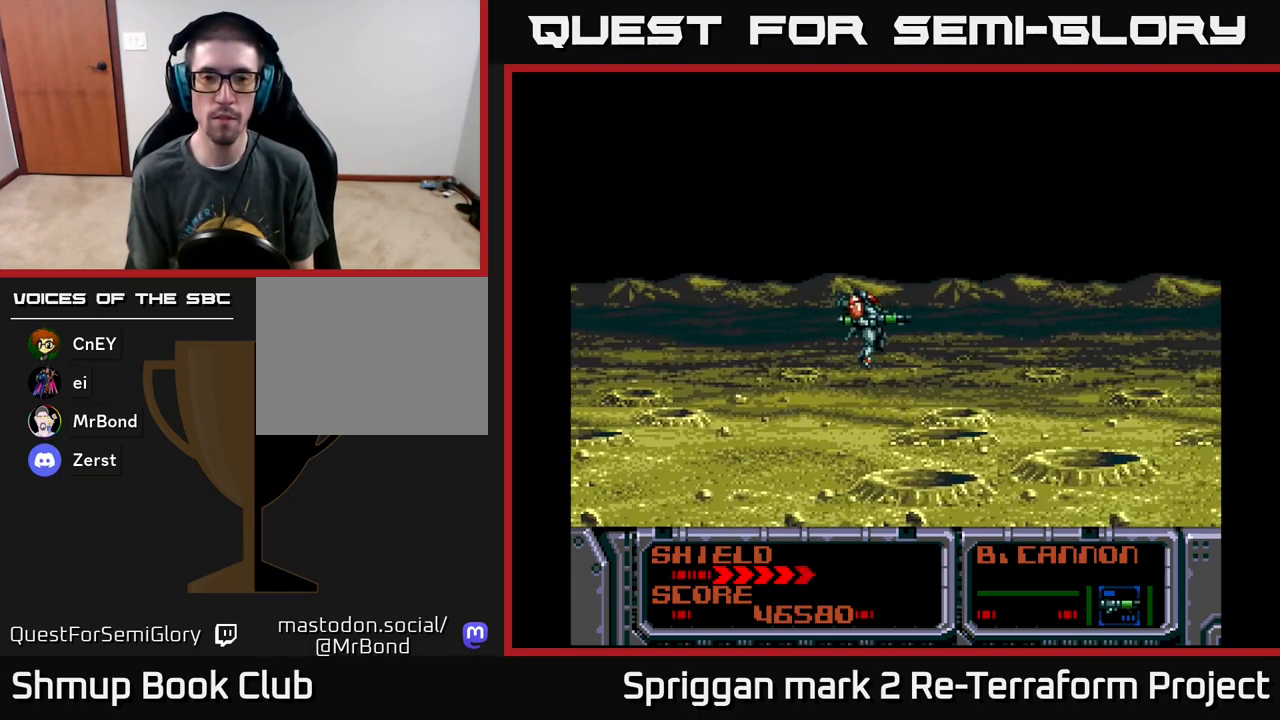
{"buttons": [], "events": []}
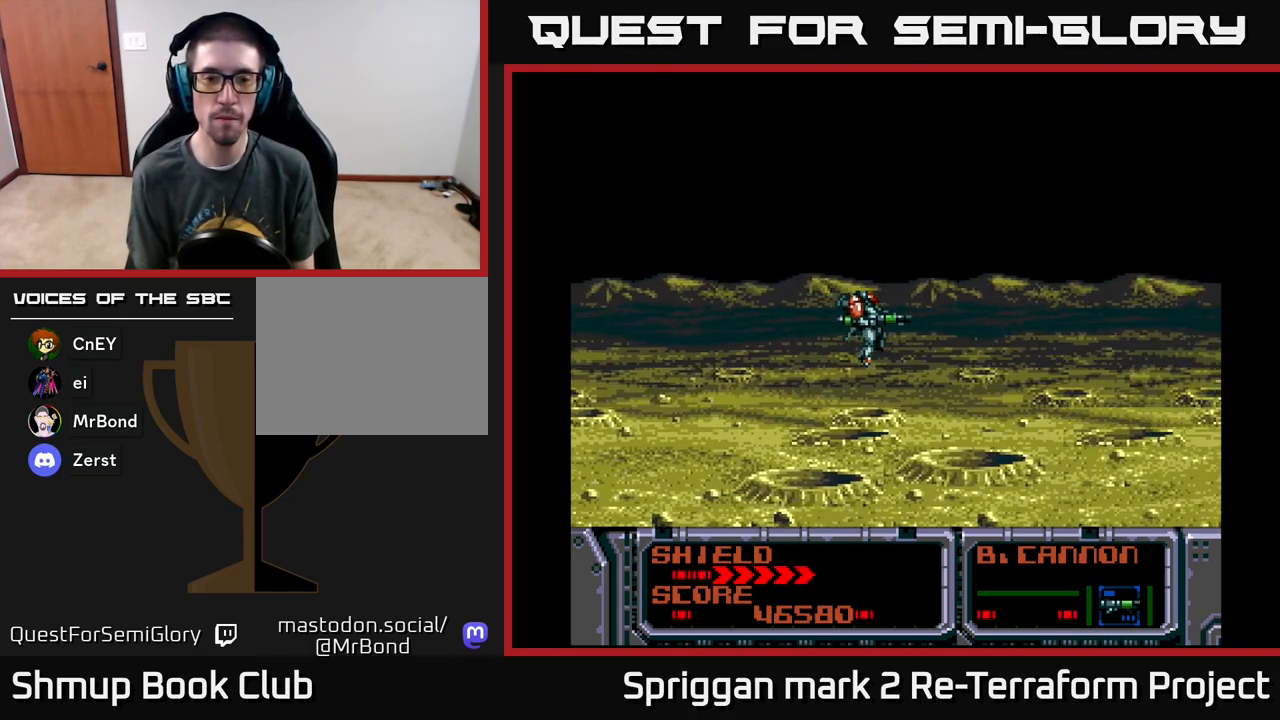
{"buttons": [], "events": []}
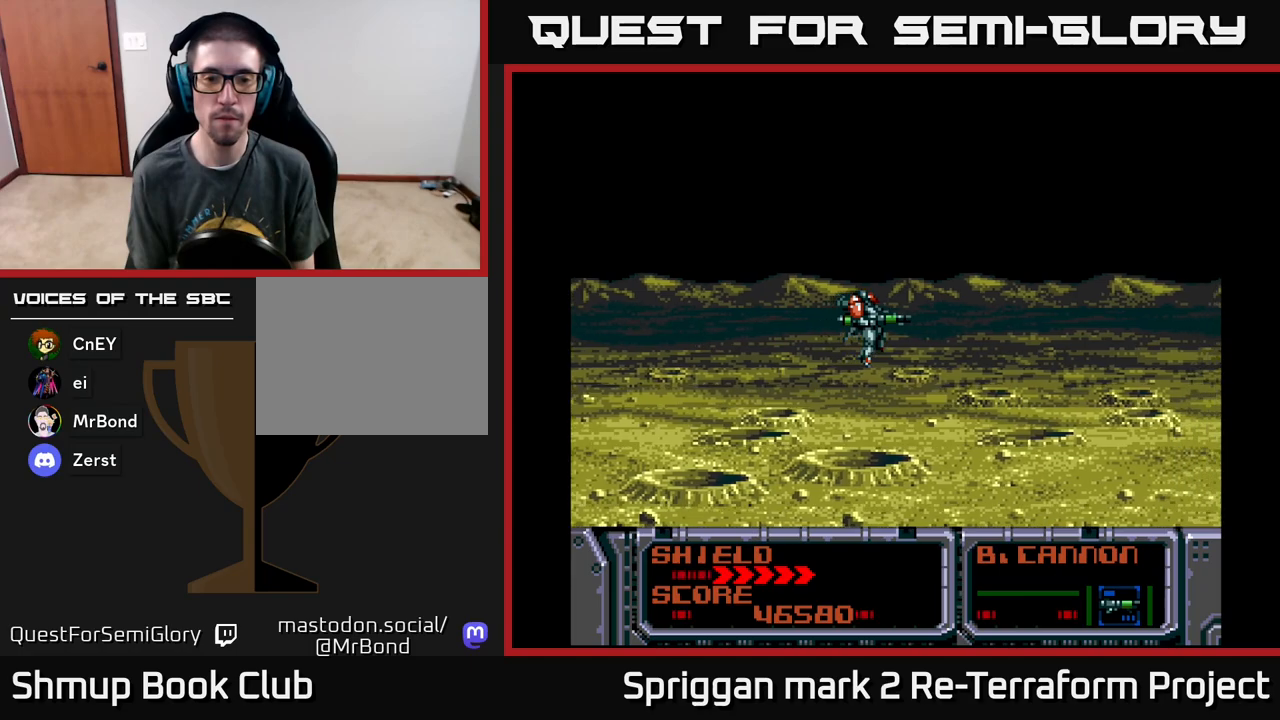
{"buttons": [], "events": []}
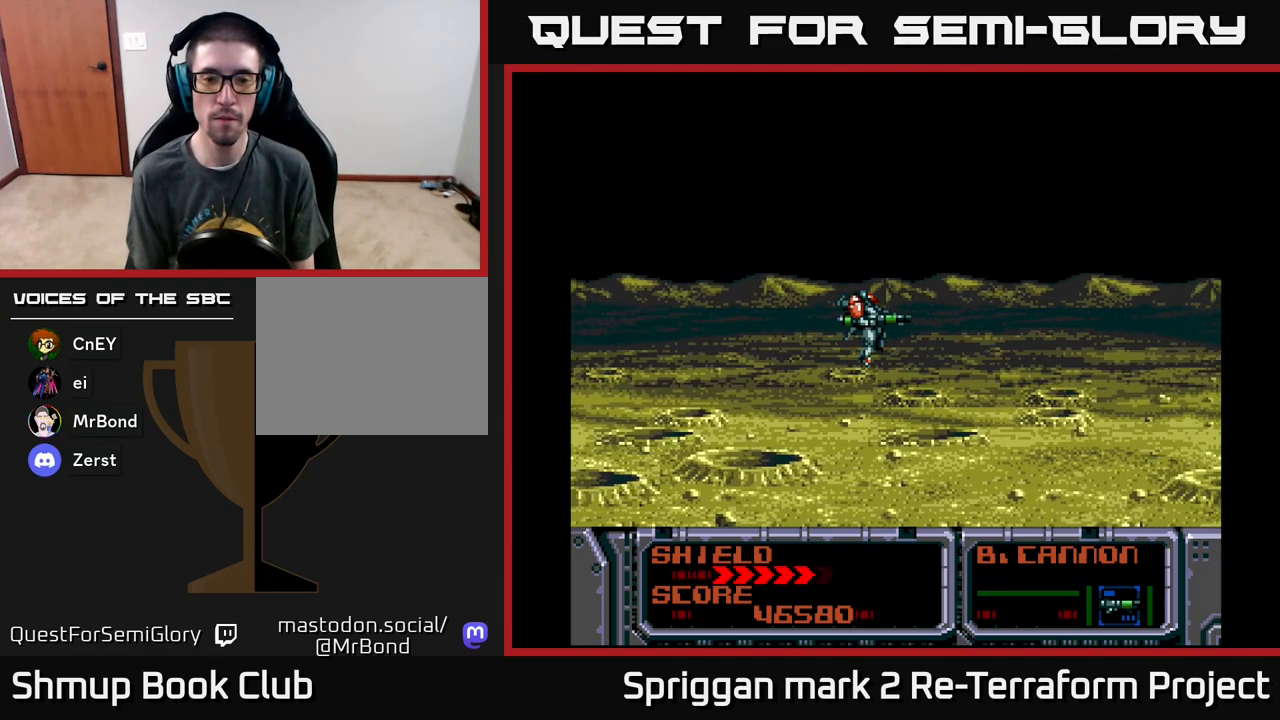
{"buttons": [], "events": []}
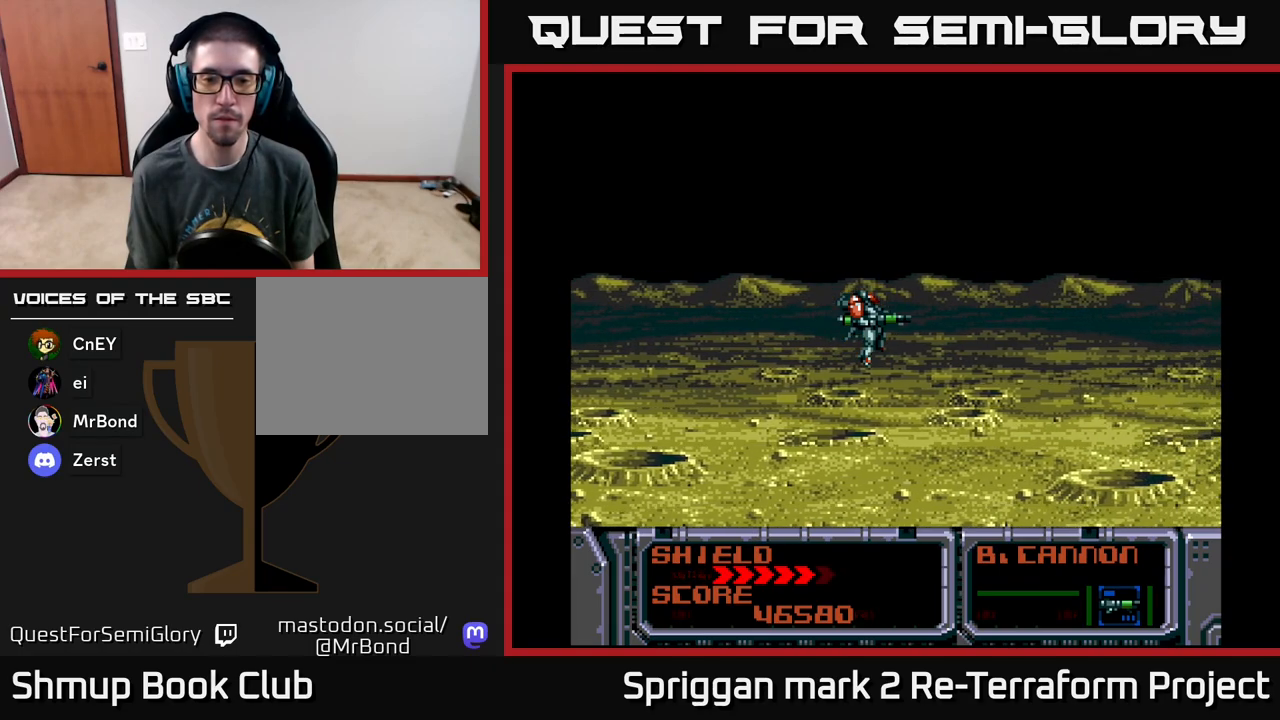
{"buttons": [], "events": []}
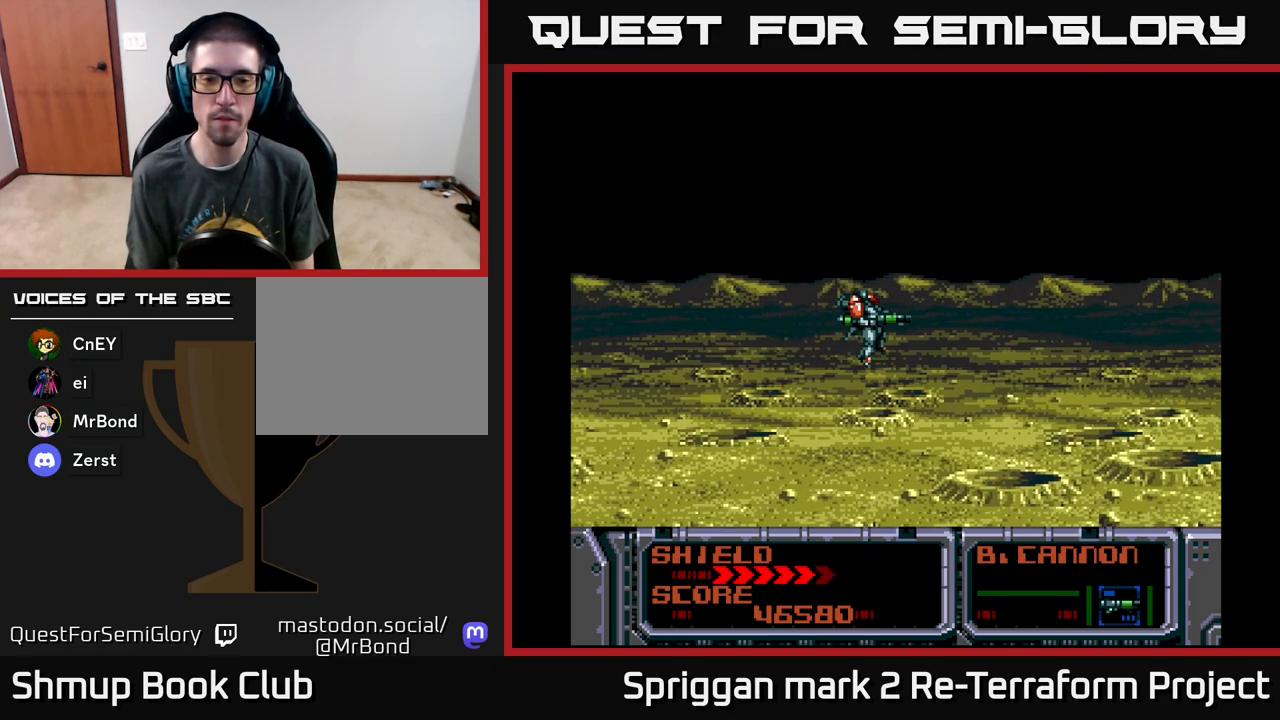
{"buttons": [], "events": []}
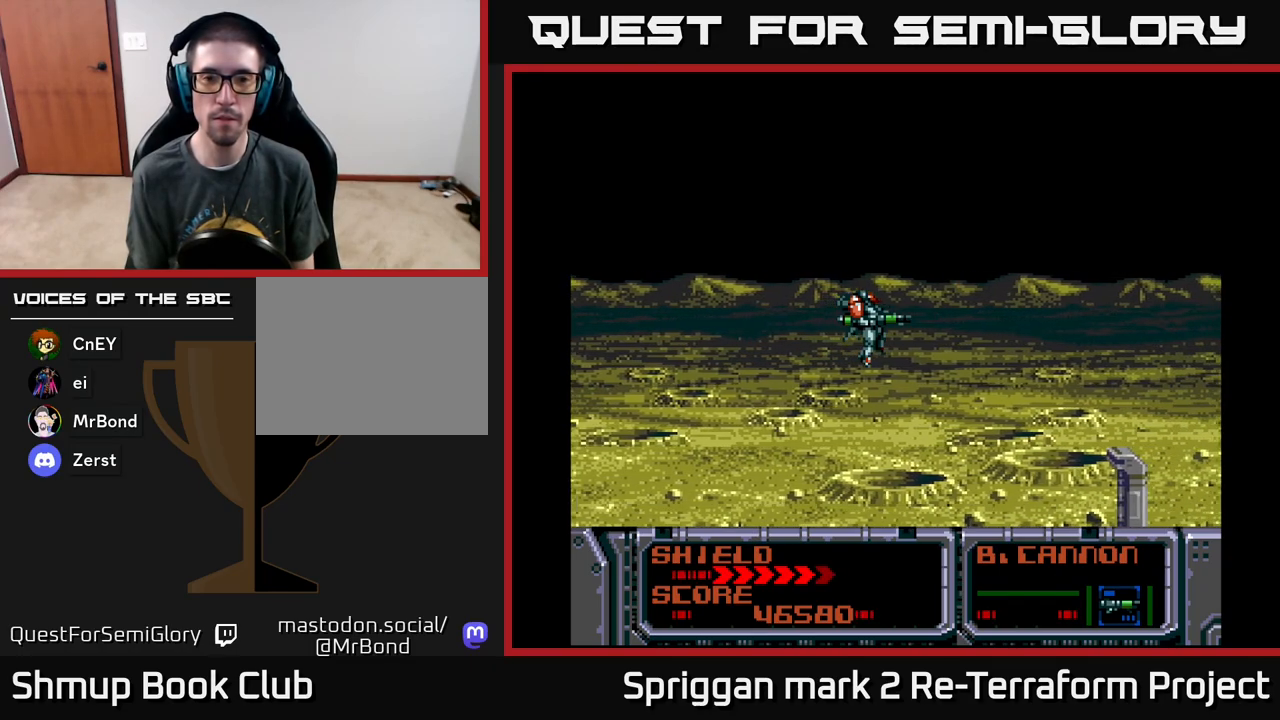
{"buttons": [], "events": []}
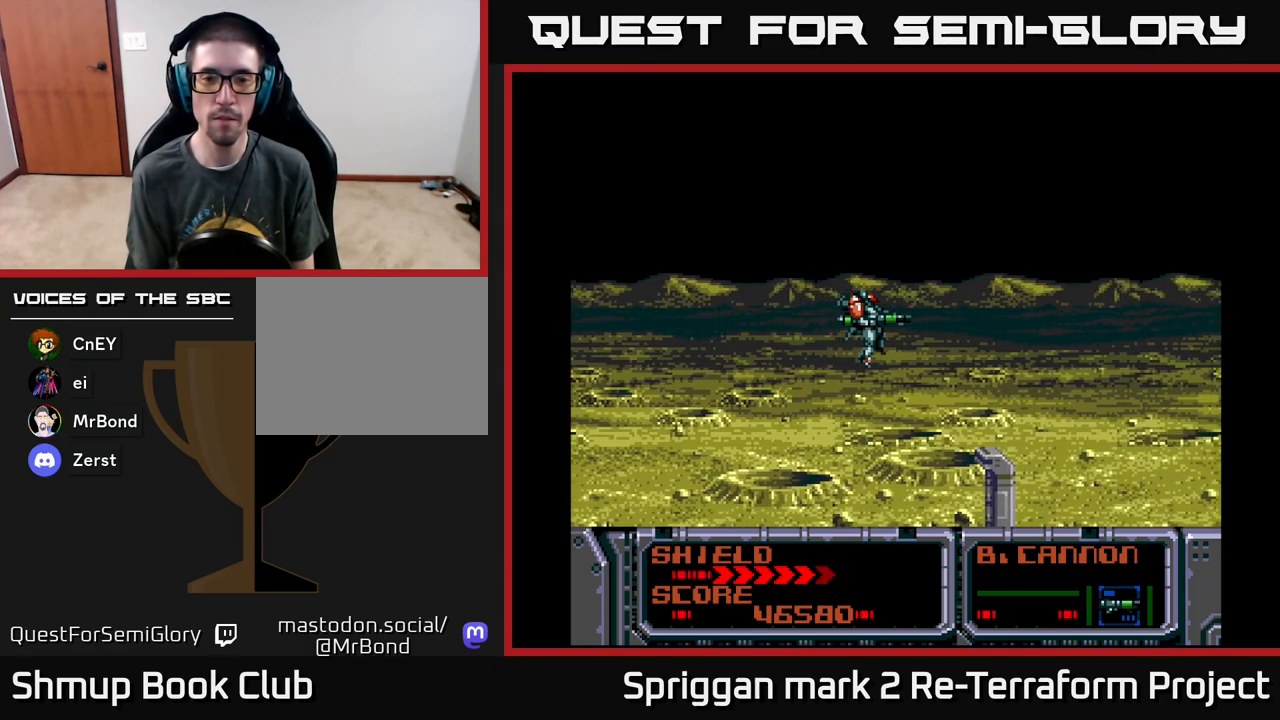
{"buttons": [], "events": []}
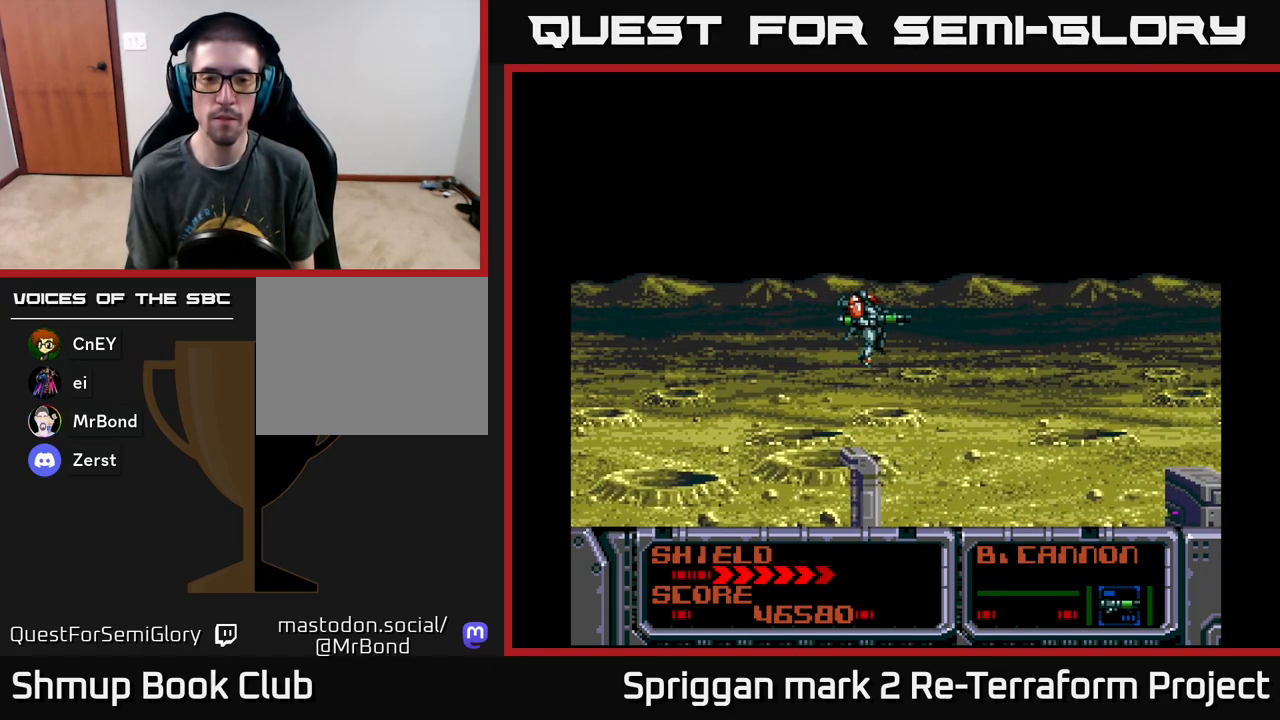
{"buttons": [], "events": []}
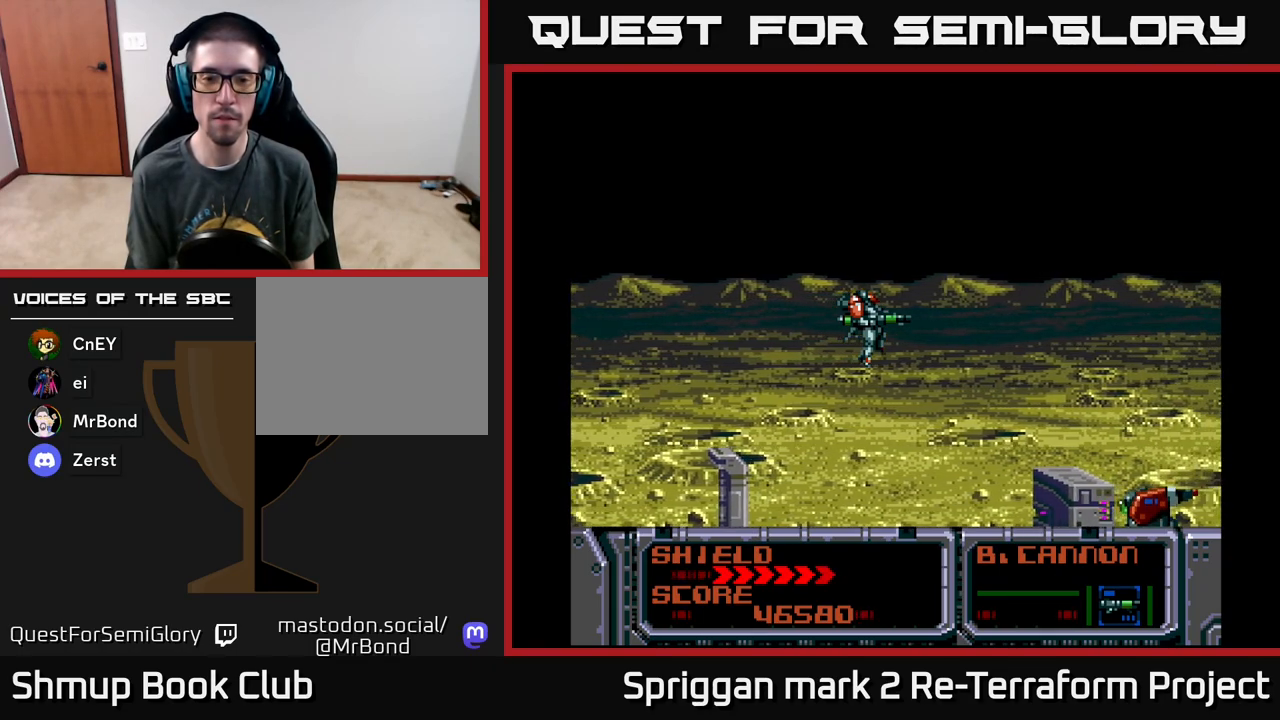
{"buttons": ["A"], "events": [[200, "DPAD_DOWN", "down"], [317, "A", "down"], [450, "DPAD_DOWN", "up"]]}
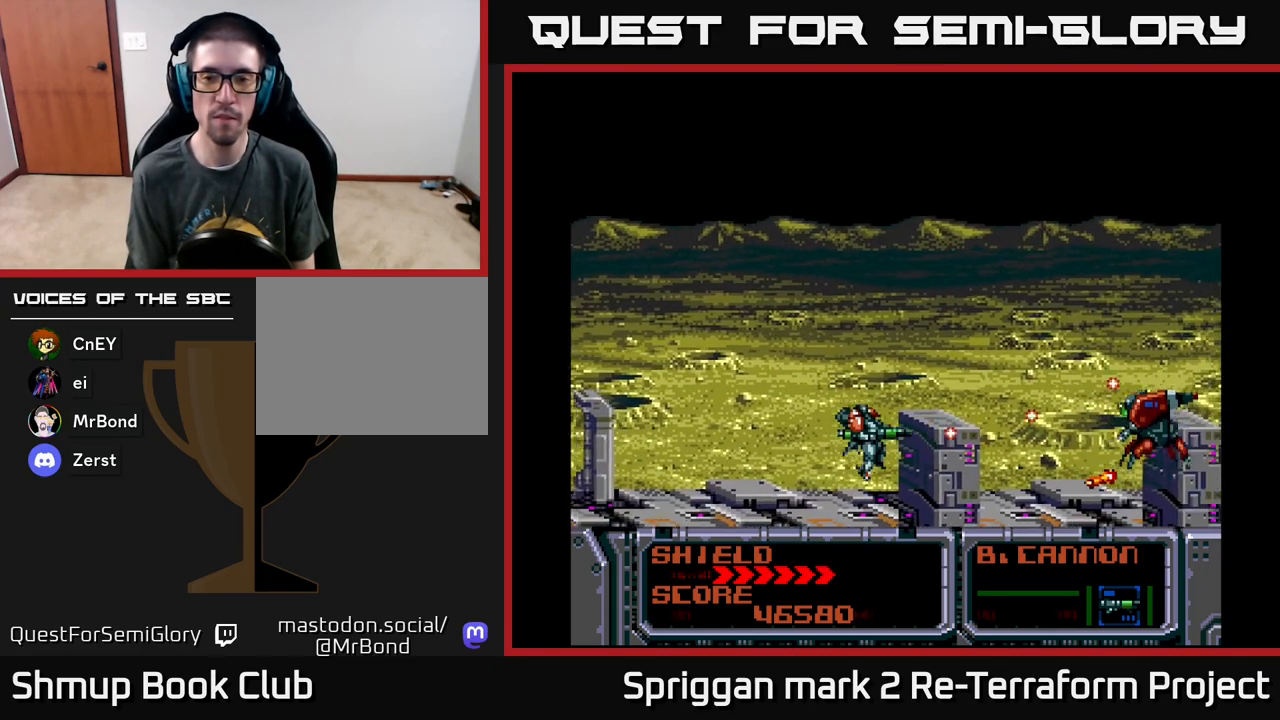
{"buttons": ["A", "DPAD_UP"], "events": [[100, "DPAD_UP", "down"], [183, "DPAD_UP", "up"], [333, "DPAD_UP", "down"]]}
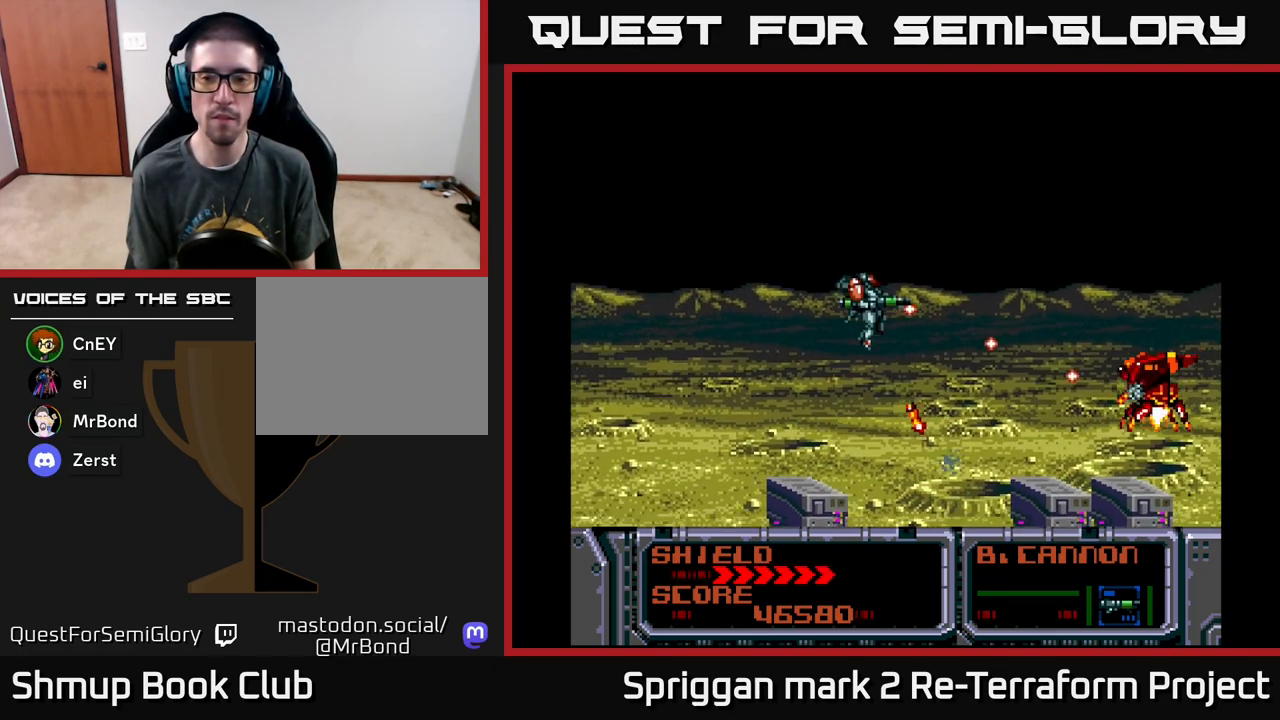
{"buttons": ["A", "DPAD_LEFT"], "events": [[67, "DPAD_RIGHT", "down"], [150, "DPAD_UP", "up"], [233, "DPAD_DOWN", "down"], [467, "DPAD_RIGHT", "up"], [500, "DPAD_DOWN", "up"], [500, "DPAD_LEFT", "down"]]}
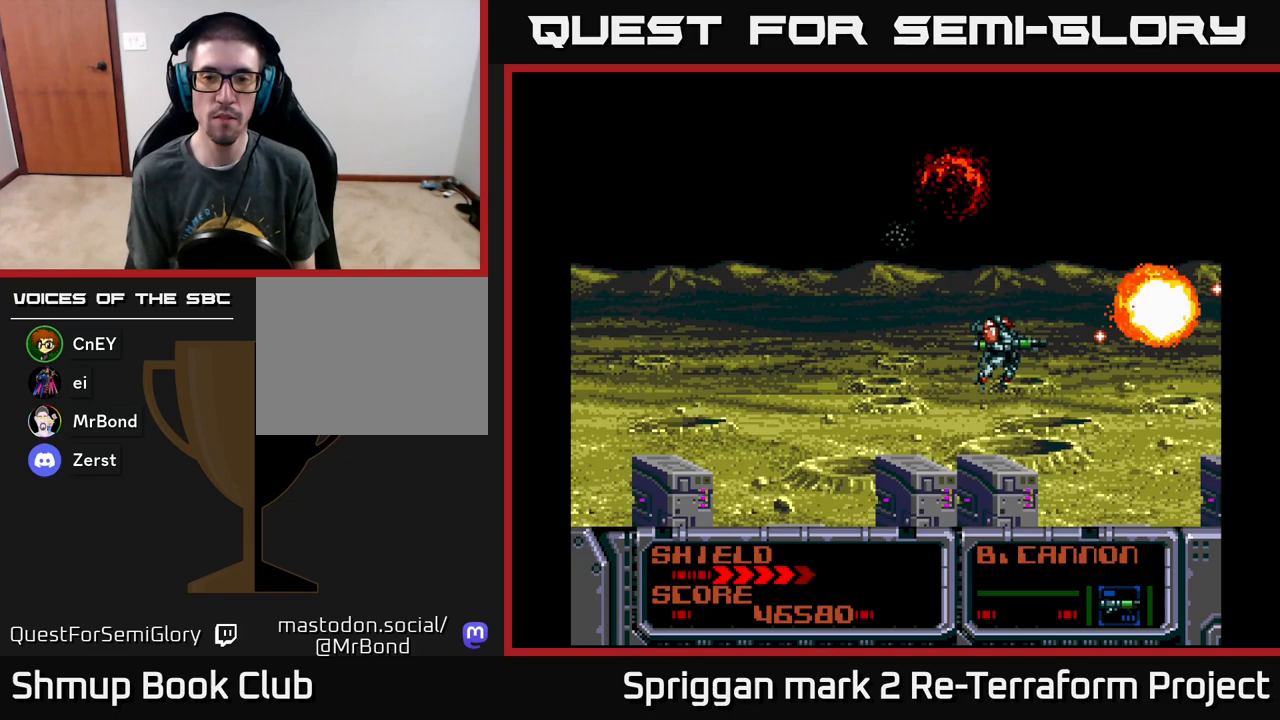
{"buttons": ["A", "DPAD_DOWN", "DPAD_RIGHT"], "events": [[33, "DPAD_UP", "down"], [183, "DPAD_UP", "up"], [333, "DPAD_DOWN", "down"], [400, "DPAD_LEFT", "up"], [467, "DPAD_RIGHT", "down"]]}
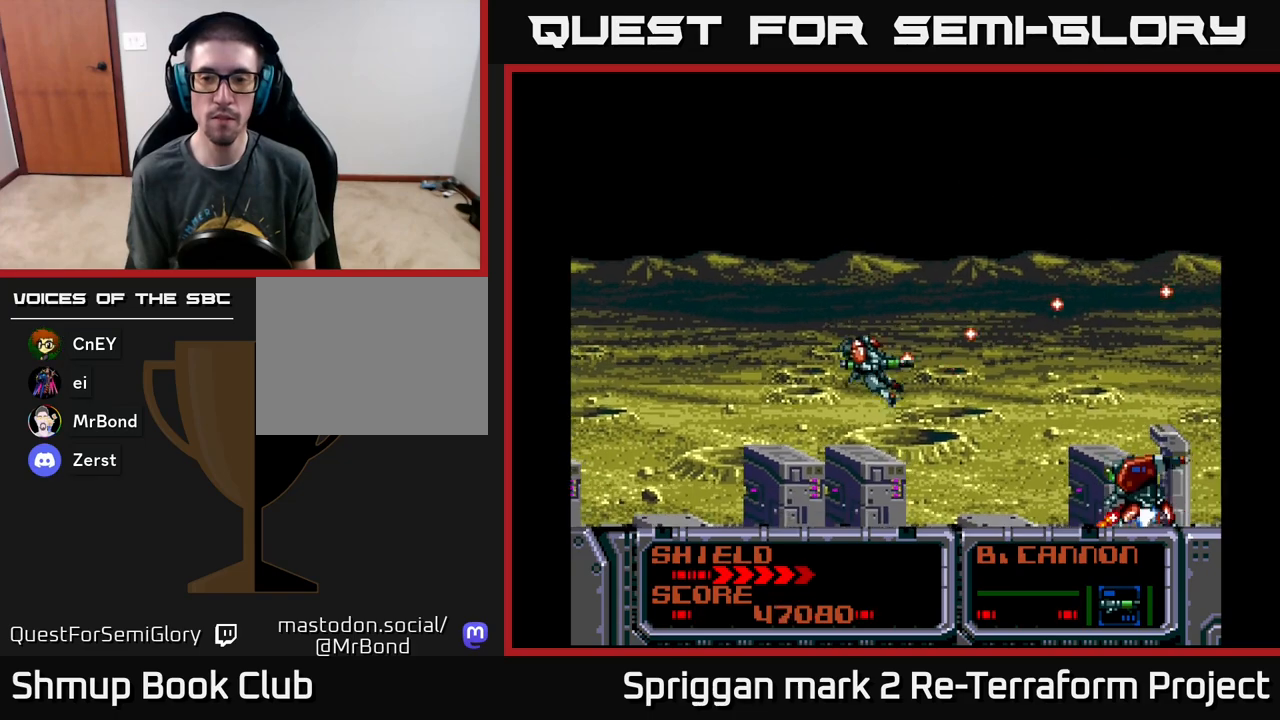
{"buttons": ["A", "DPAD_LEFT"], "events": [[117, "DPAD_DOWN", "up"], [117, "DPAD_RIGHT", "up"], [300, "DPAD_LEFT", "down"]]}
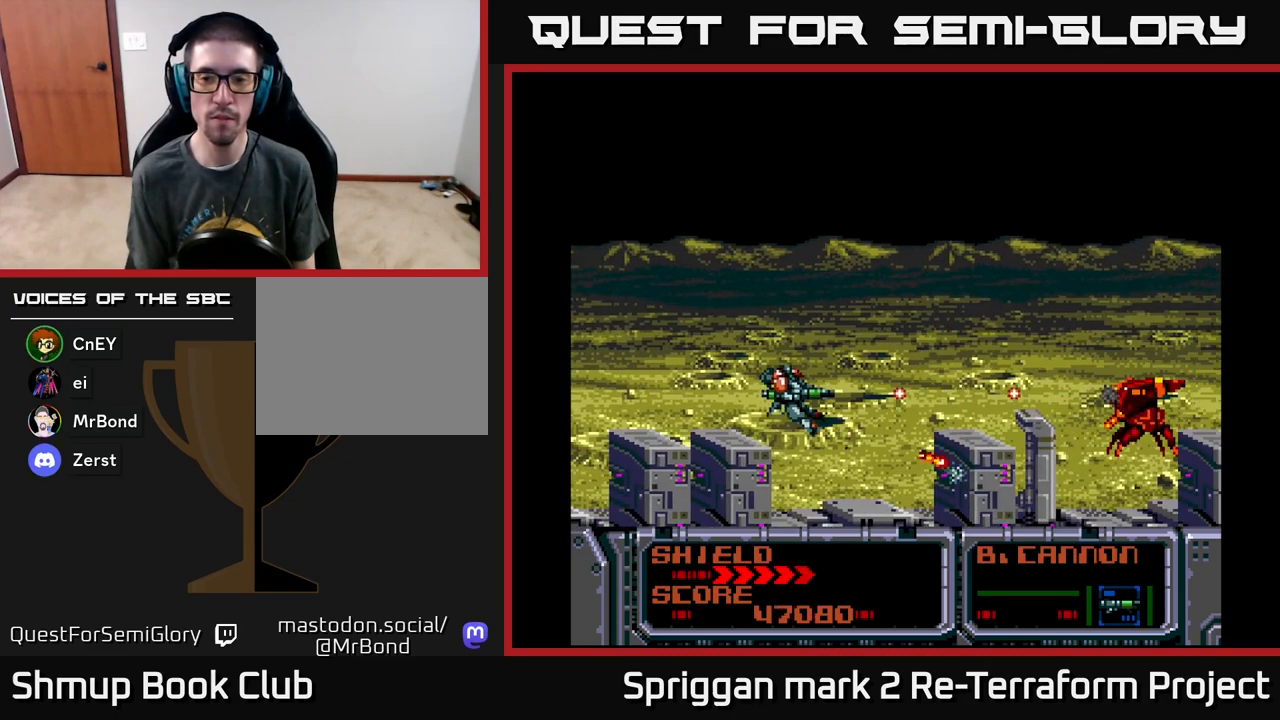
{"buttons": ["A", "DPAD_LEFT"], "events": [[250, "DPAD_LEFT", "up"], [350, "DPAD_DOWN", "down"], [383, "DPAD_DOWN", "up"], [383, "DPAD_LEFT", "down"]]}
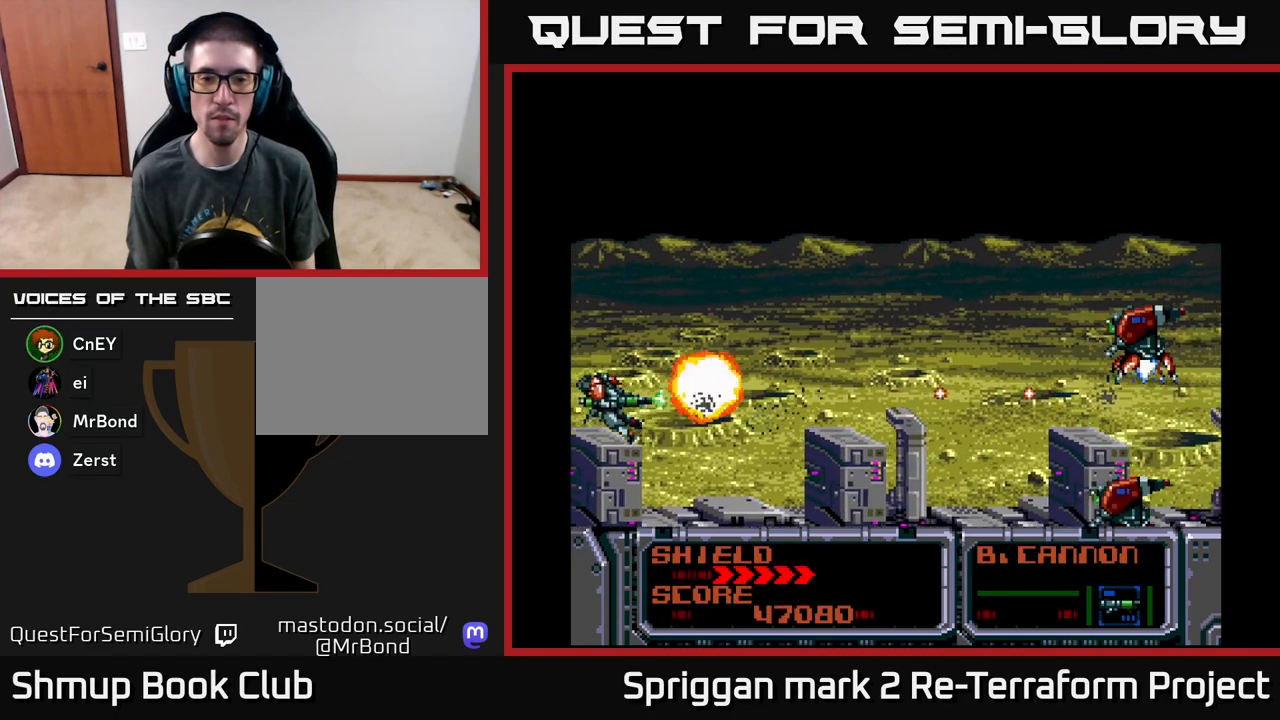
{"buttons": ["A", "DPAD_RIGHT"], "events": [[33, "DPAD_UP", "down"], [50, "DPAD_LEFT", "up"], [100, "DPAD_RIGHT", "down"], [250, "DPAD_UP", "up"]]}
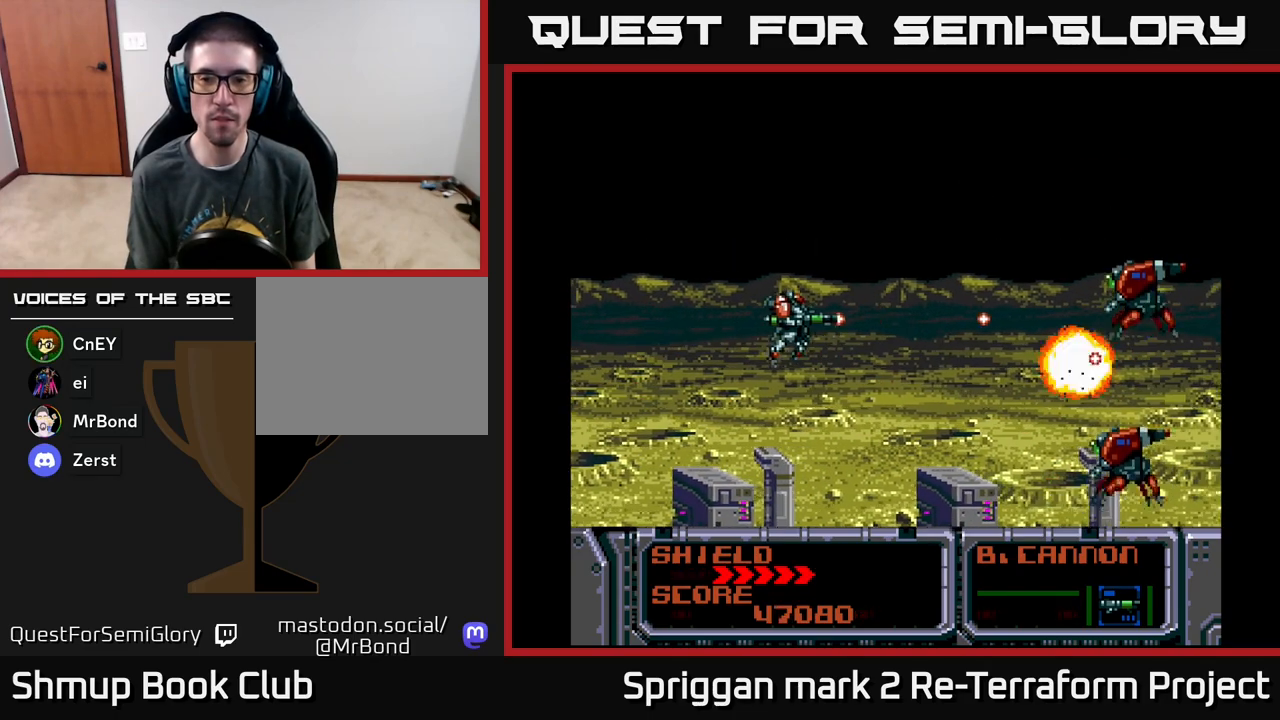
{"buttons": ["A", "DPAD_DOWN", "DPAD_RIGHT"], "events": [[67, "DPAD_UP", "down"], [83, "DPAD_RIGHT", "up"], [133, "DPAD_LEFT", "down"], [167, "DPAD_UP", "up"], [233, "DPAD_DOWN", "down"], [333, "DPAD_LEFT", "up"], [450, "DPAD_RIGHT", "down"]]}
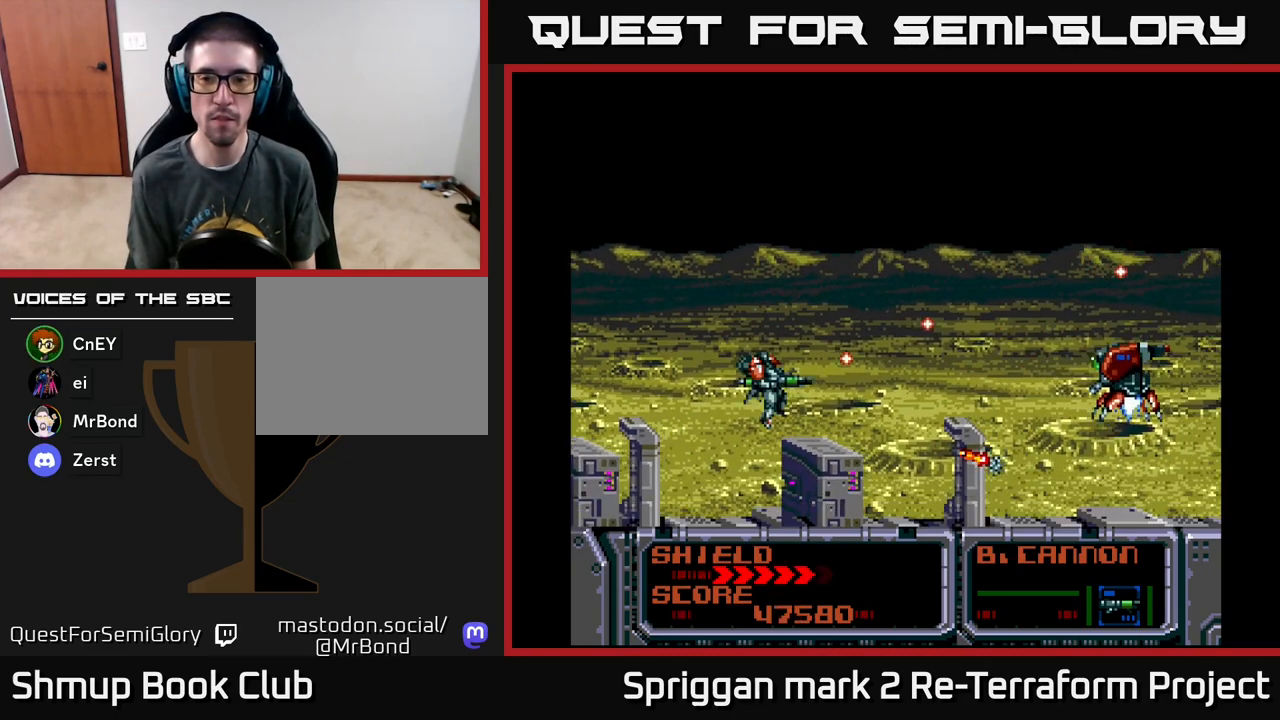
{"buttons": ["A", "DPAD_UP", "DPAD_LEFT"]}
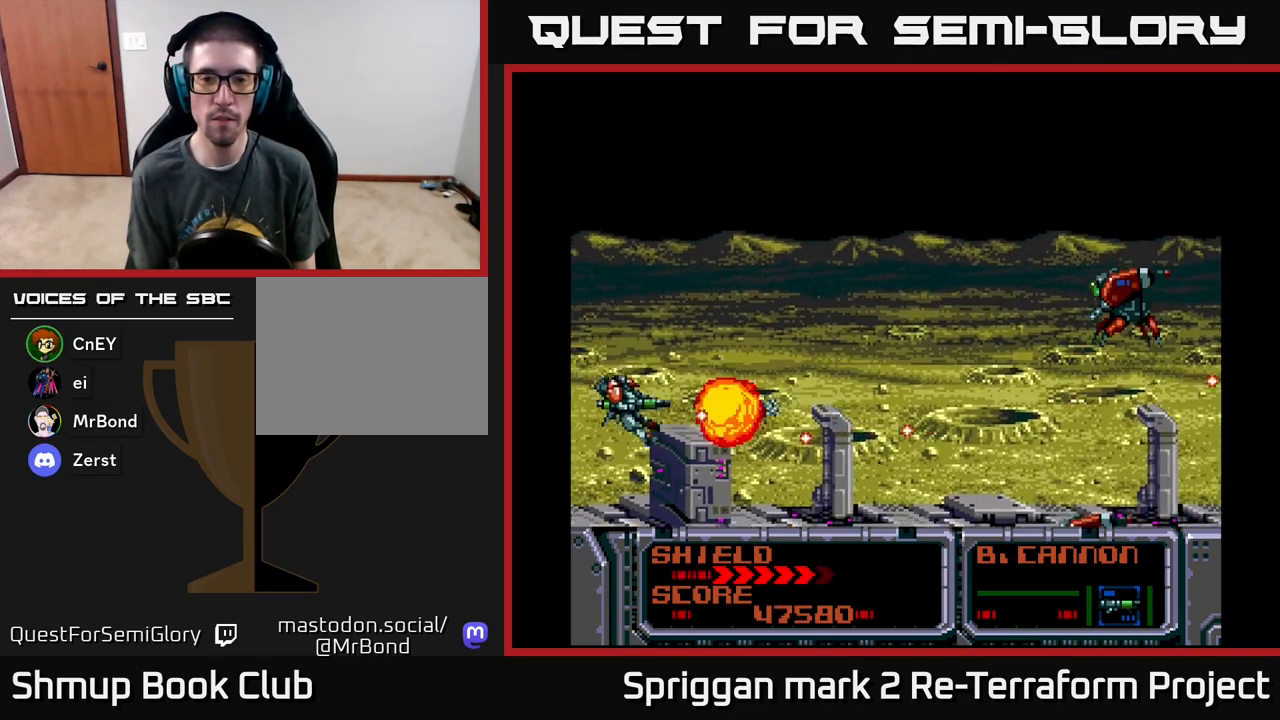
{"buttons": ["A", "DPAD_UP"], "events": [[33, "DPAD_LEFT", "up"], [133, "DPAD_RIGHT", "down"], [233, "DPAD_UP", "up"], [400, "DPAD_UP", "down"], [450, "DPAD_RIGHT", "up"]]}
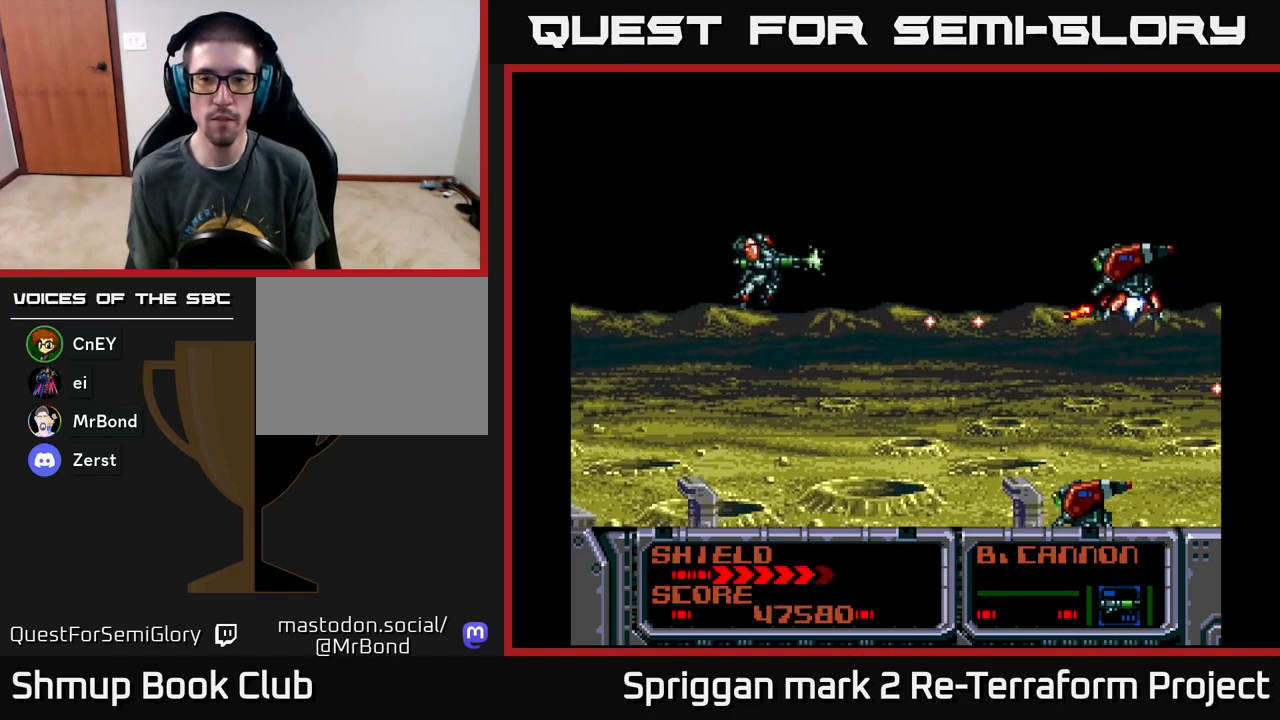
{"buttons": ["A", "DPAD_DOWN", "DPAD_LEFT"], "events": [[83, "DPAD_RIGHT", "down"], [100, "DPAD_UP", "up"], [133, "DPAD_RIGHT", "up"], [333, "DPAD_LEFT", "down"], [350, "DPAD_DOWN", "down"], [467, "DPAD_LEFT", "up"], [483, "DPAD_LEFT", "down"]]}
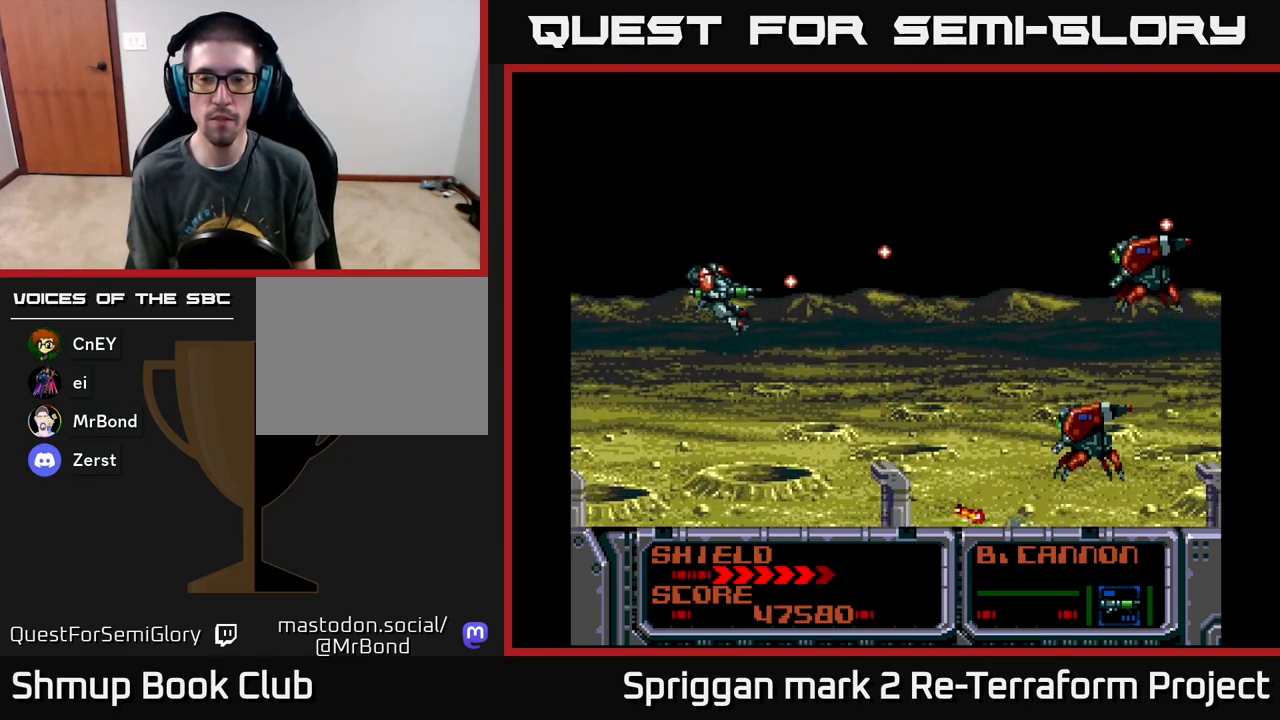
{"buttons": ["A", "DPAD_DOWN", "DPAD_LEFT"], "events": [[17, "DPAD_DOWN", "up"], [183, "DPAD_LEFT", "up"], [450, "DPAD_DOWN", "down"], [500, "DPAD_LEFT", "down"]]}
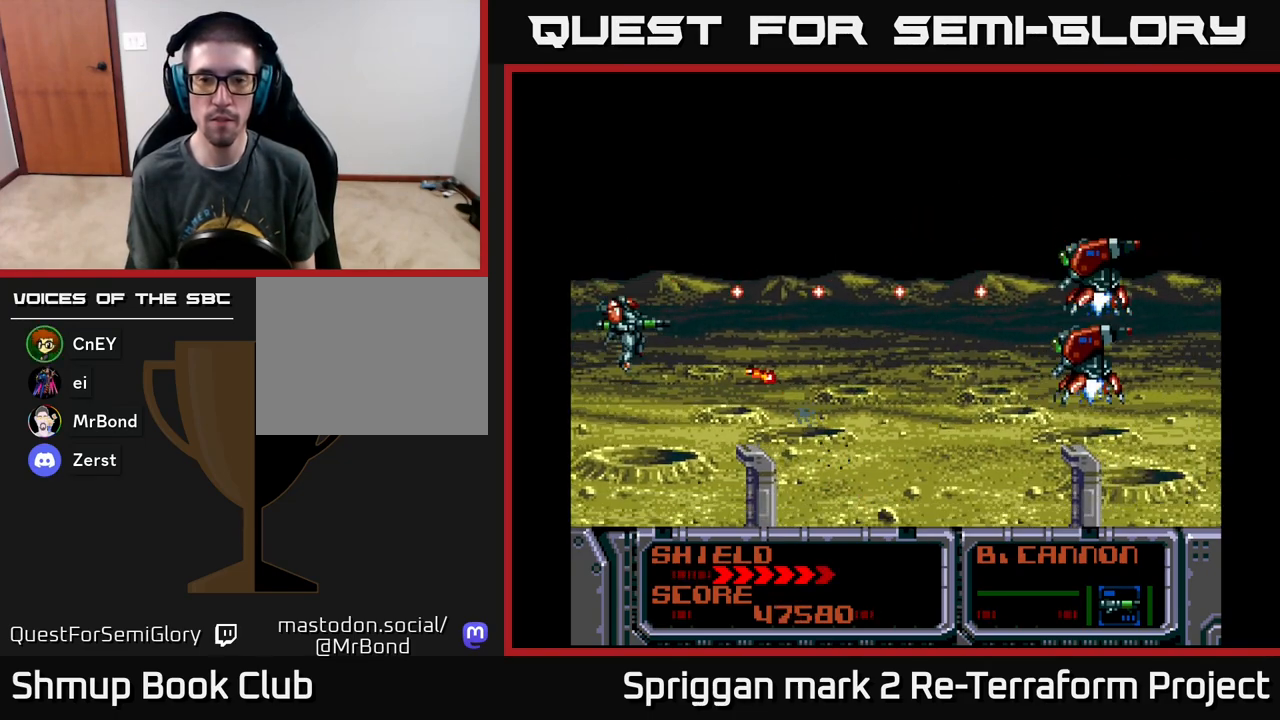
{"buttons": ["A", "DPAD_UP", "DPAD_RIGHT"], "events": [[100, "DPAD_DOWN", "up"], [333, "DPAD_UP", "down"], [350, "DPAD_LEFT", "up"], [433, "DPAD_RIGHT", "down"]]}
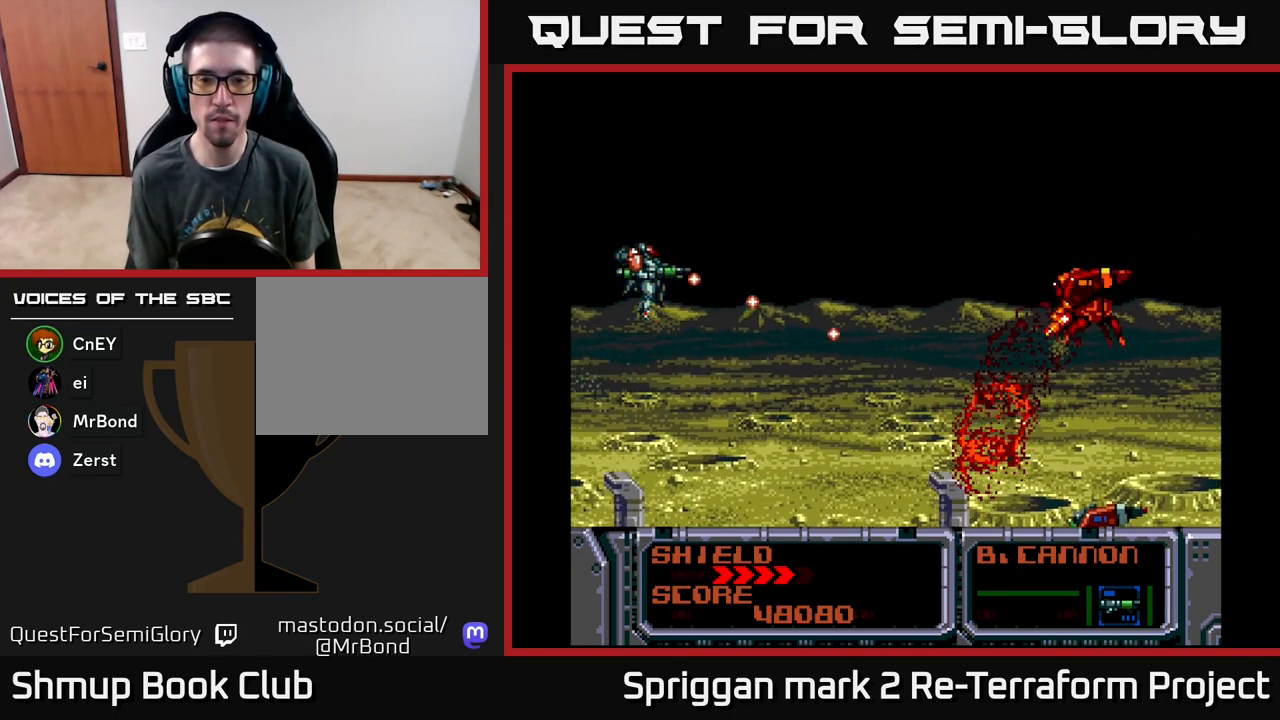
{"buttons": ["A", "DPAD_LEFT"], "events": [[17, "DPAD_UP", "up"], [67, "DPAD_DOWN", "down"], [250, "DPAD_DOWN", "up"], [267, "DPAD_RIGHT", "up"], [267, "DPAD_UP", "down"], [433, "DPAD_UP", "up"], [450, "DPAD_LEFT", "down"], [467, "DPAD_LEFT", "up"], [483, "DPAD_LEFT", "down"]]}
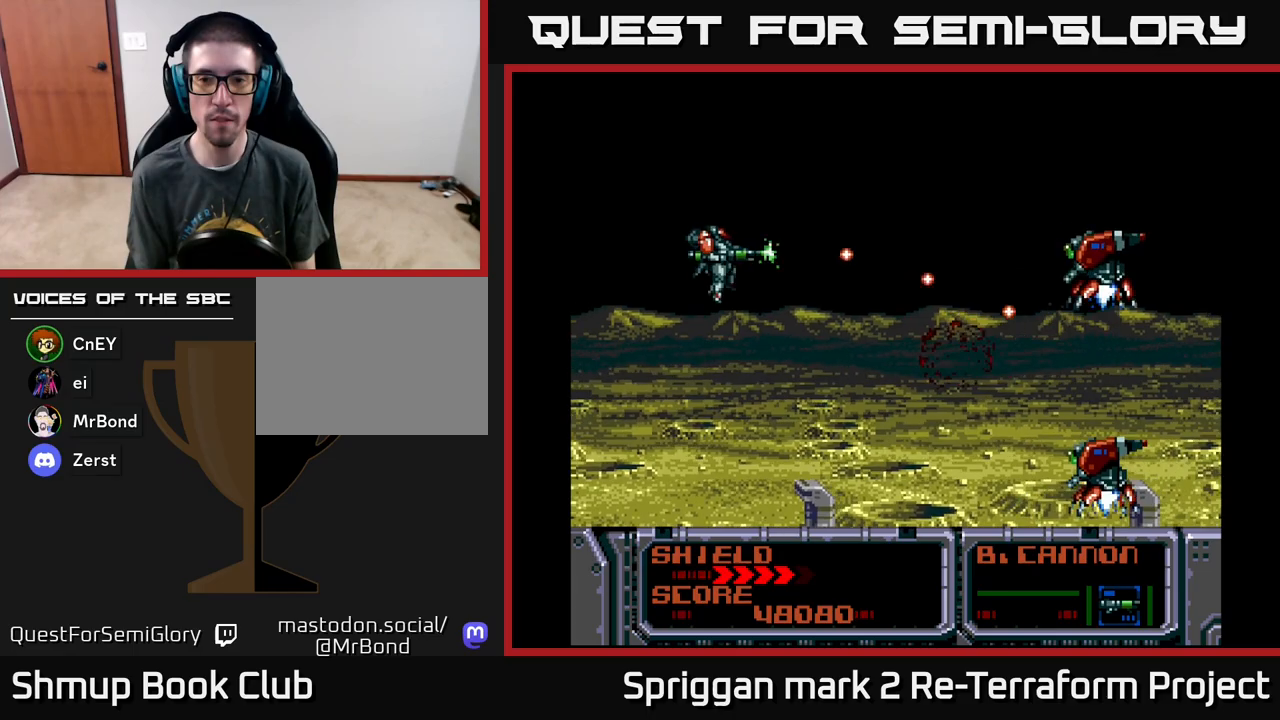
{"buttons": ["A", "DPAD_DOWN", "DPAD_RIGHT"], "events": [[133, "DPAD_DOWN", "down"], [133, "DPAD_LEFT", "up"], [217, "DPAD_DOWN", "up"], [217, "DPAD_RIGHT", "down"], [317, "DPAD_DOWN", "down"]]}